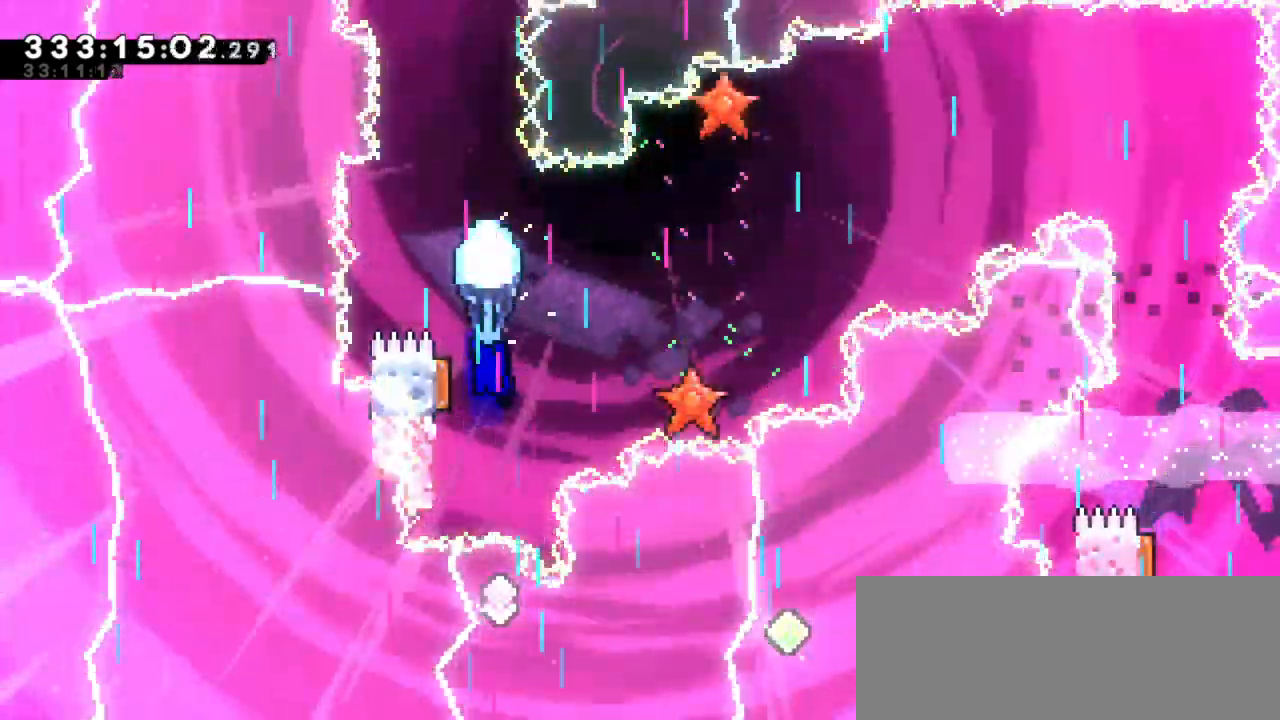
Gameplay with keyboard; each line is a JSON object with the keys held at the frame after it. "events" lists presses ("down") and releases ("up") of "dash", "demo", "down", "grab", "jump", "jump2", "left", "right" and "up" between this image and that frame as [ms after this image, input, new state], when the widget could be followed in between. No other keys are recorded. Mouse input is not recorded. Key names are as the overlay labels them; some are game actions (e.g. jump) rather than physical keys. Not read: other_keys.
{"keys": ["grab"], "events": [[66, "down", "up"]]}
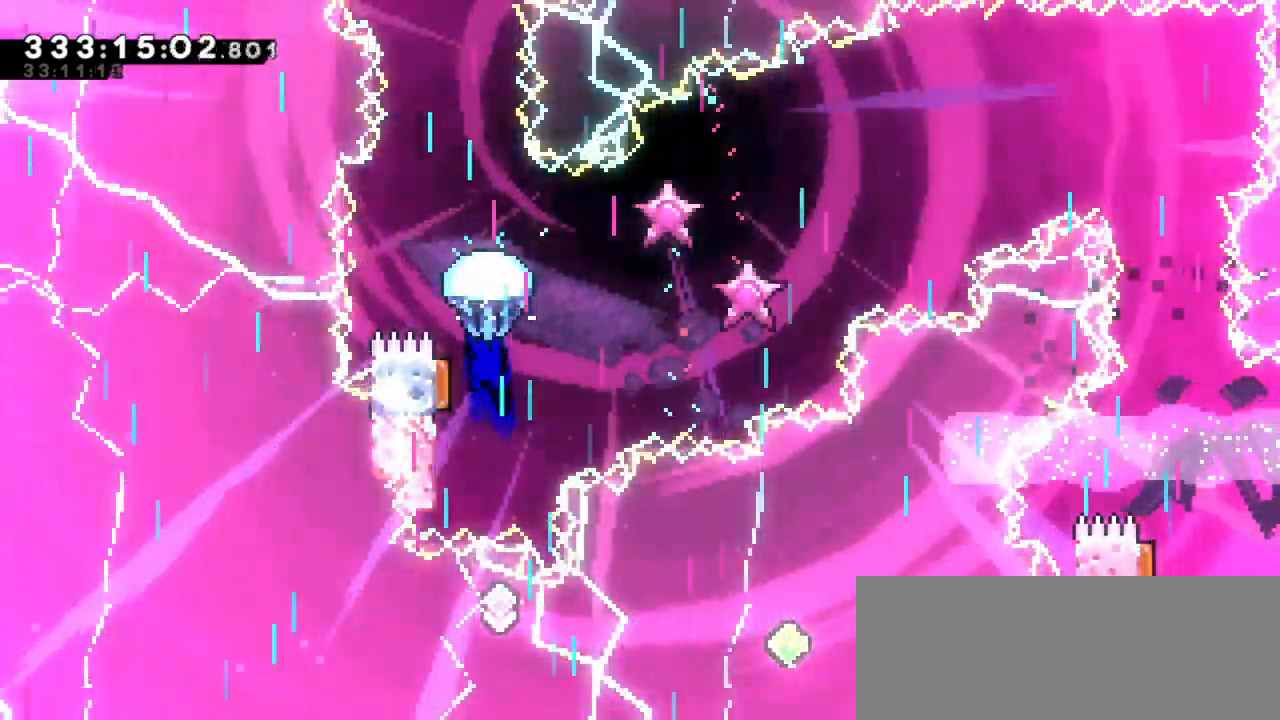
{"keys": ["grab"], "events": [[66, "down", "down"], [433, "down", "up"]]}
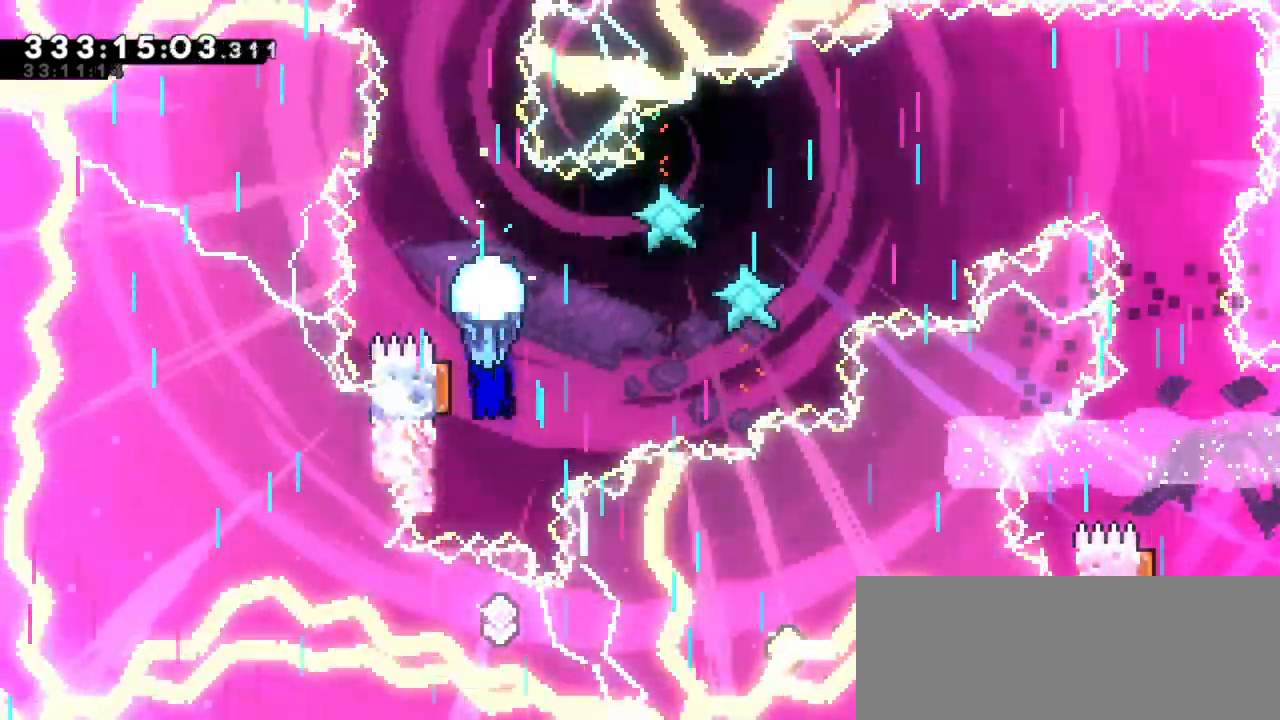
{"keys": ["down", "grab"], "events": [[350, "down", "down"]]}
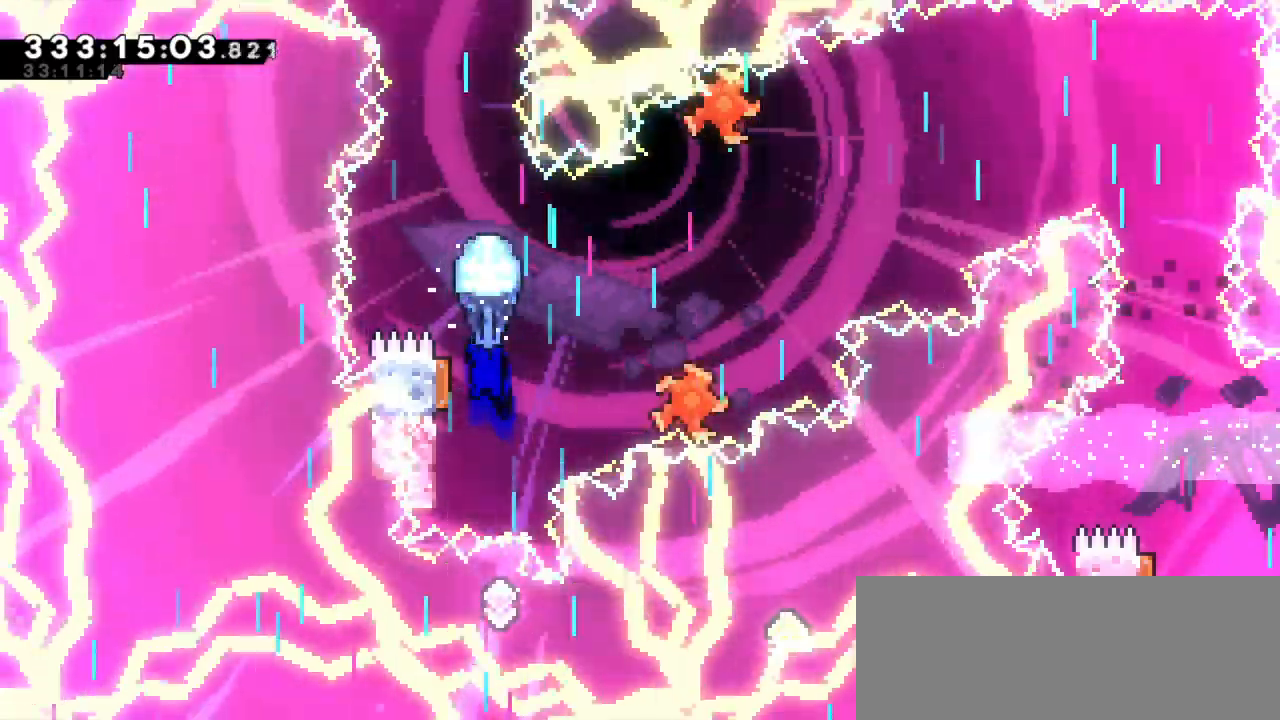
{"keys": ["grab"], "events": [[150, "down", "up"]]}
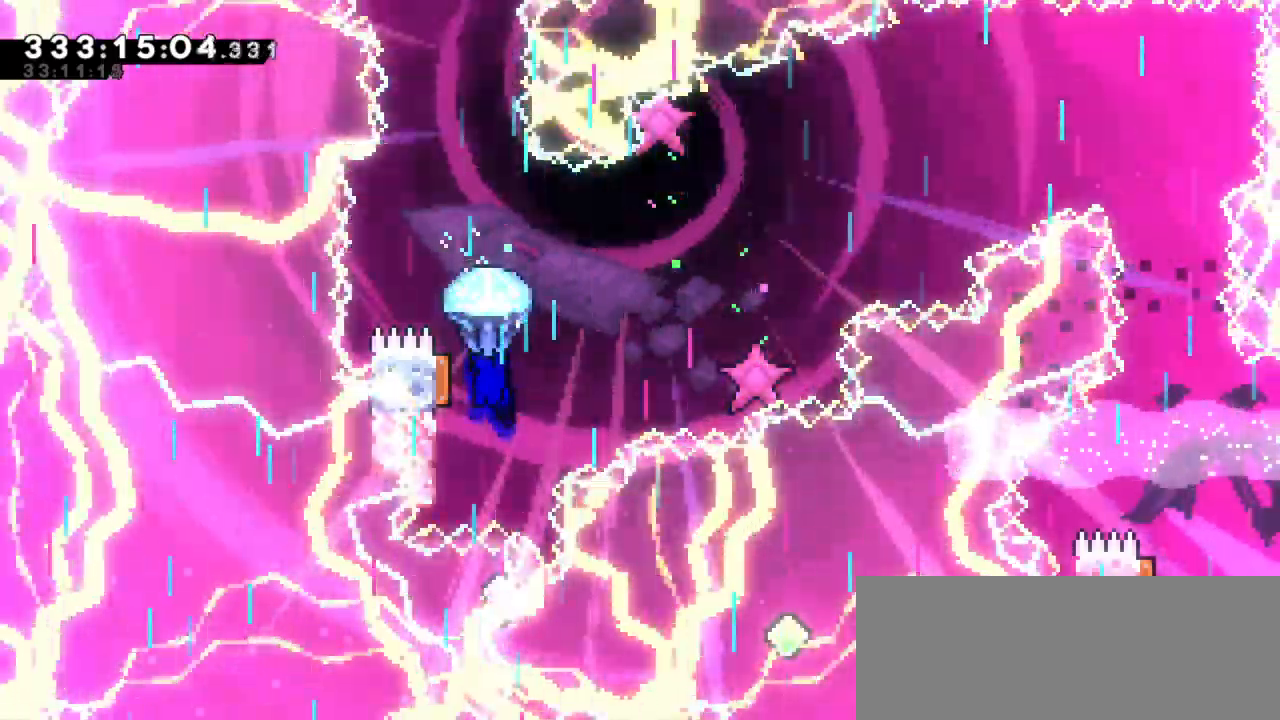
{"keys": ["grab"], "events": [[83, "down", "down"], [450, "down", "up"]]}
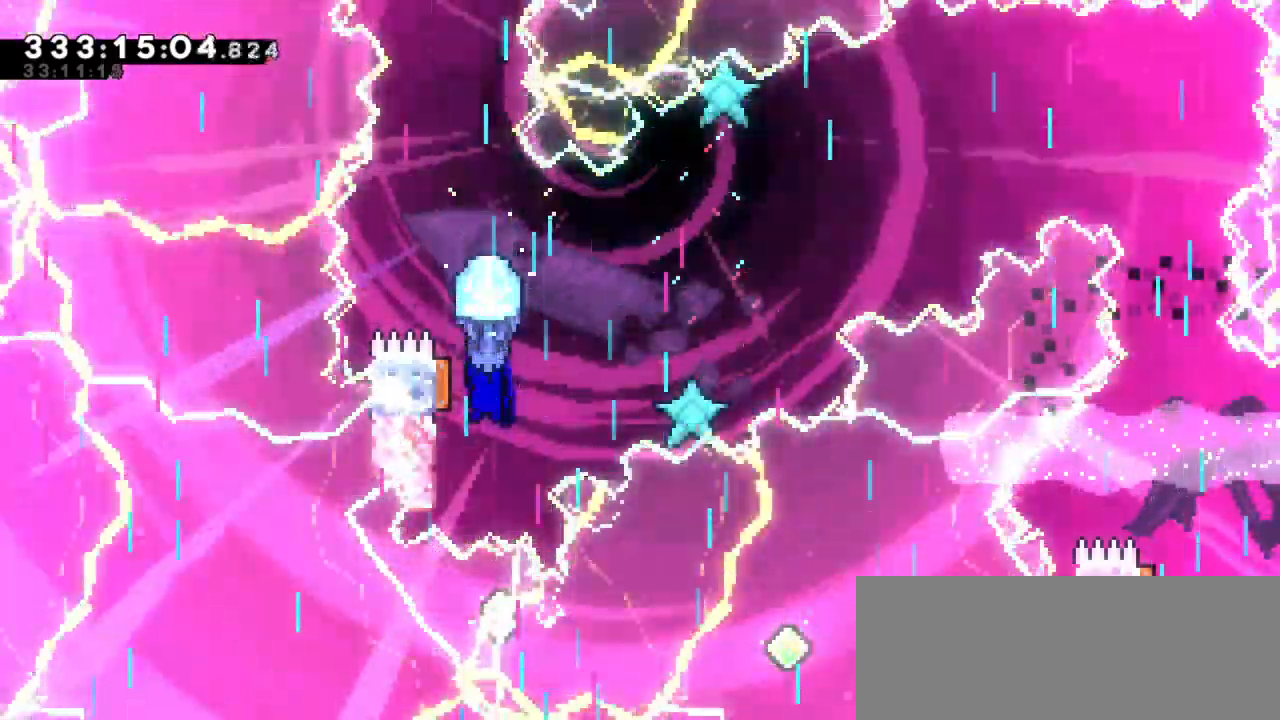
{"keys": ["grab", "left"], "events": [[383, "left", "down"]]}
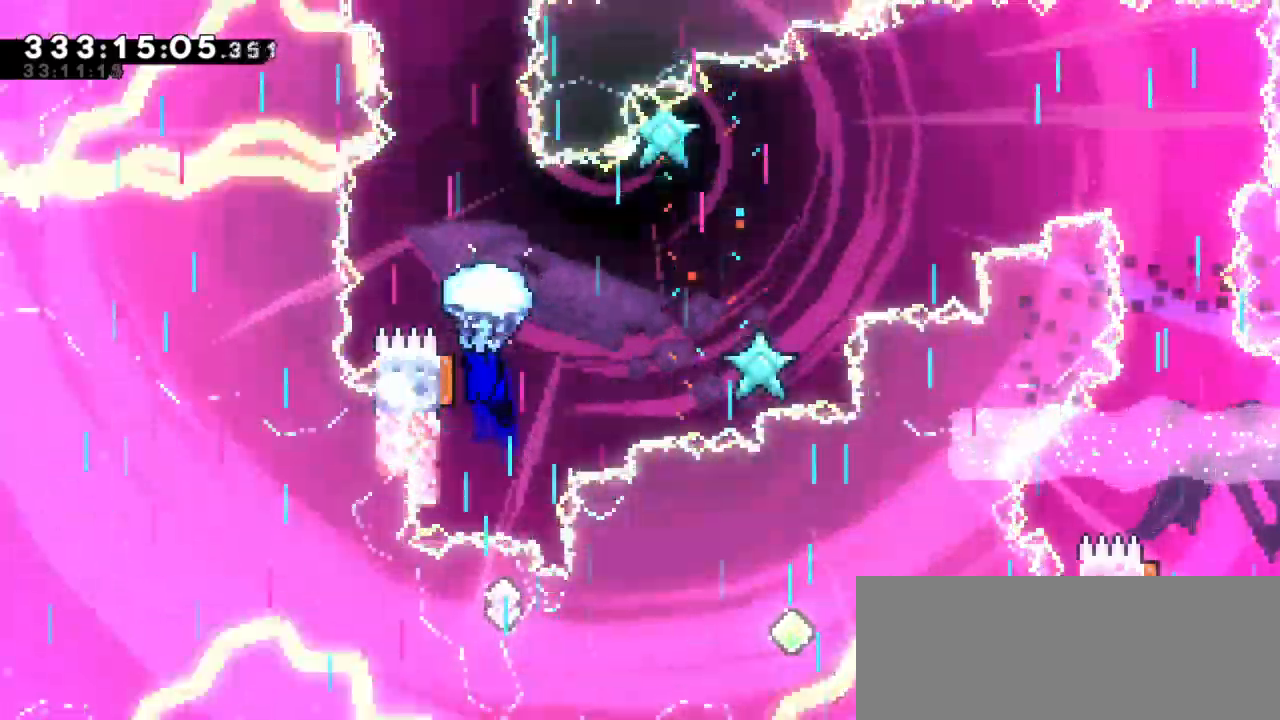
{"keys": ["grab", "right"], "events": [[50, "right", "down"], [100, "left", "up"]]}
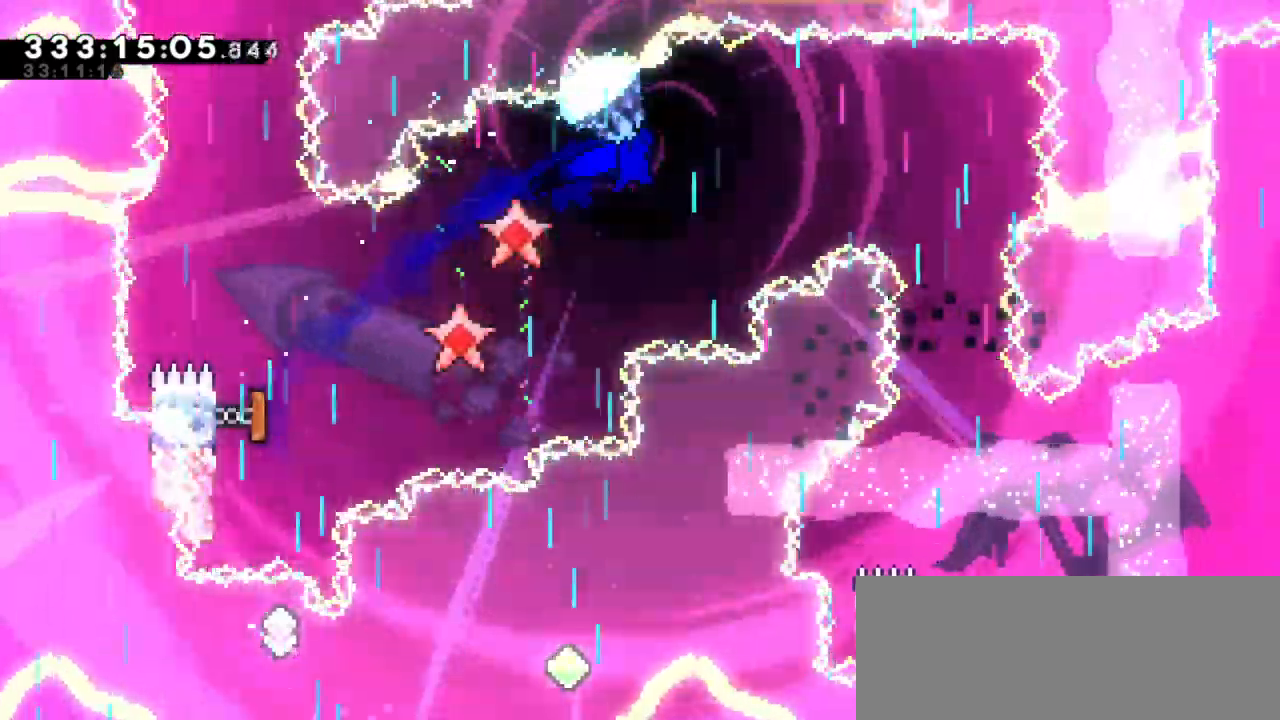
{"keys": ["down", "grab"], "events": [[250, "right", "up"], [266, "down", "down"]]}
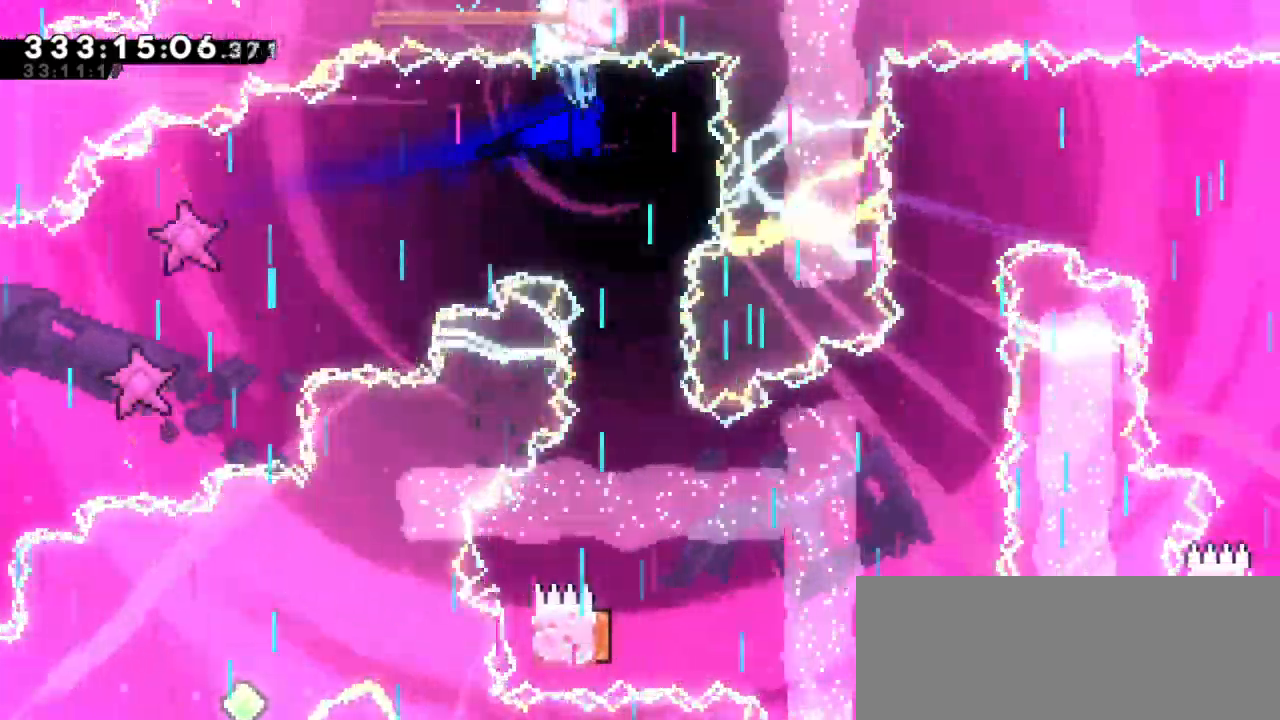
{"keys": ["grab"], "events": [[116, "down", "up"], [316, "right", "down"], [450, "right", "up"]]}
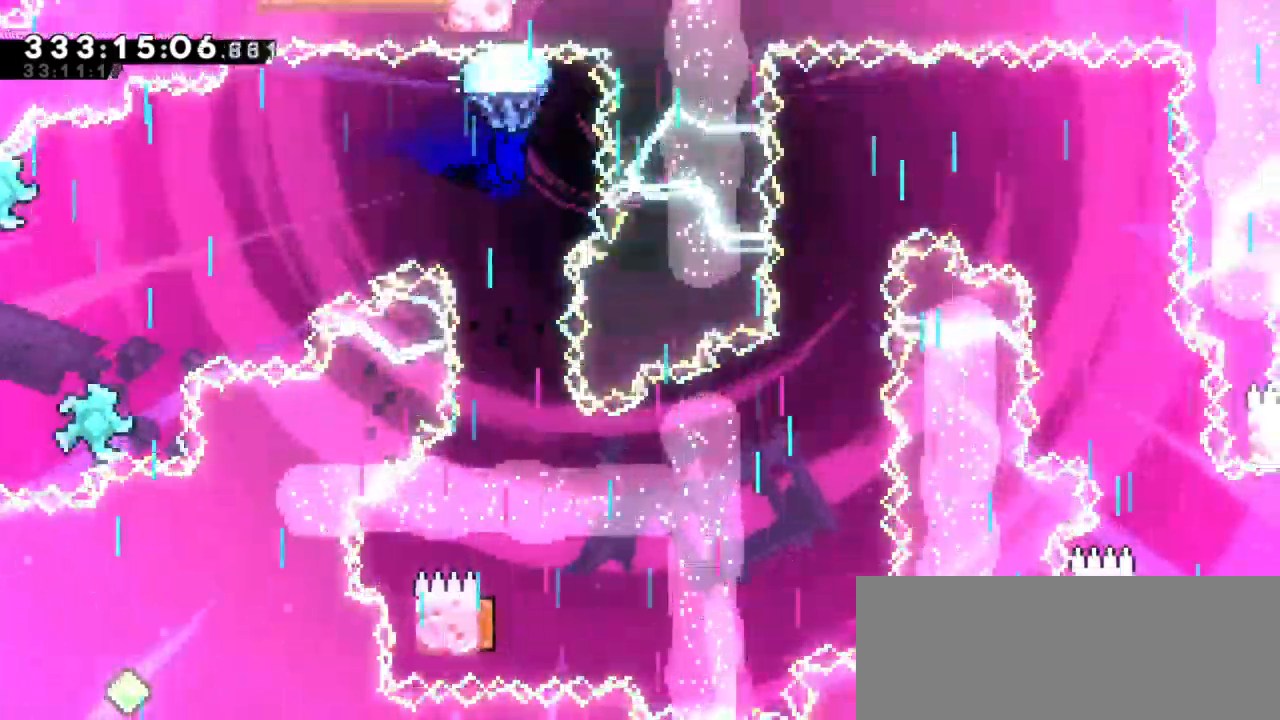
{"keys": ["grab", "right"], "events": [[33, "down", "down"], [433, "down", "up"], [500, "right", "down"]]}
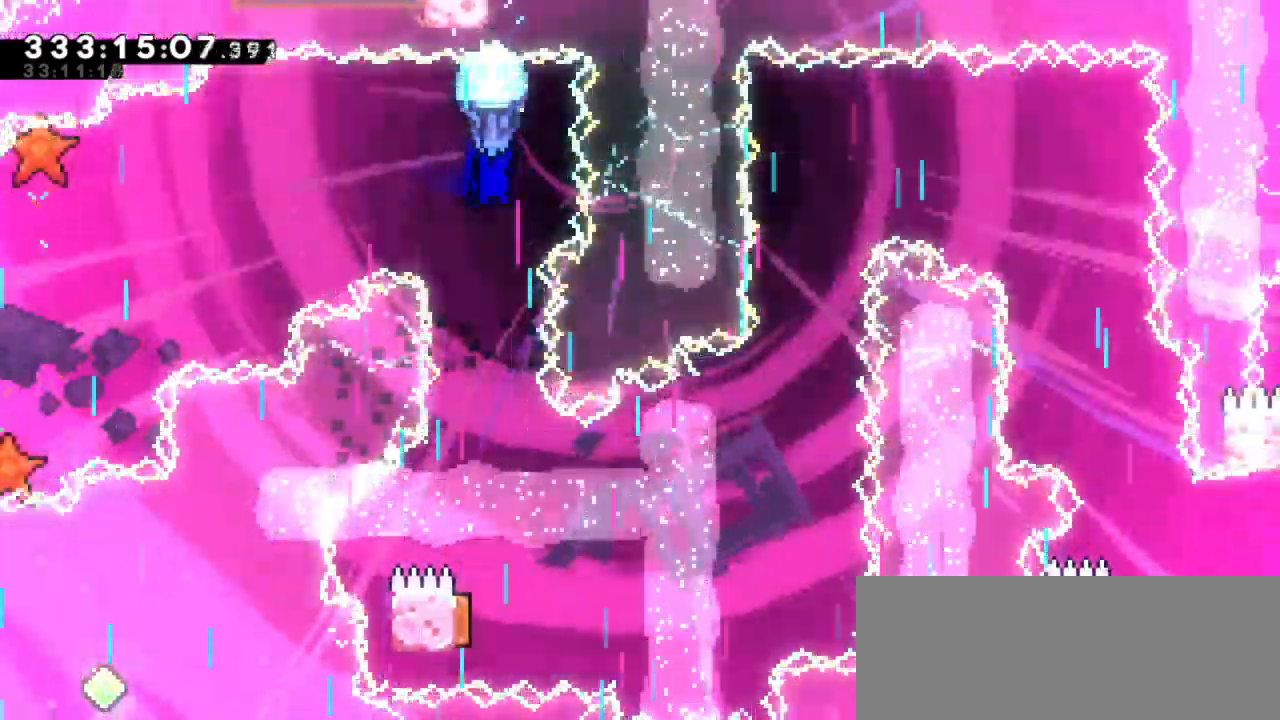
{"keys": ["down", "grab"], "events": [[116, "right", "up"], [350, "down", "down"]]}
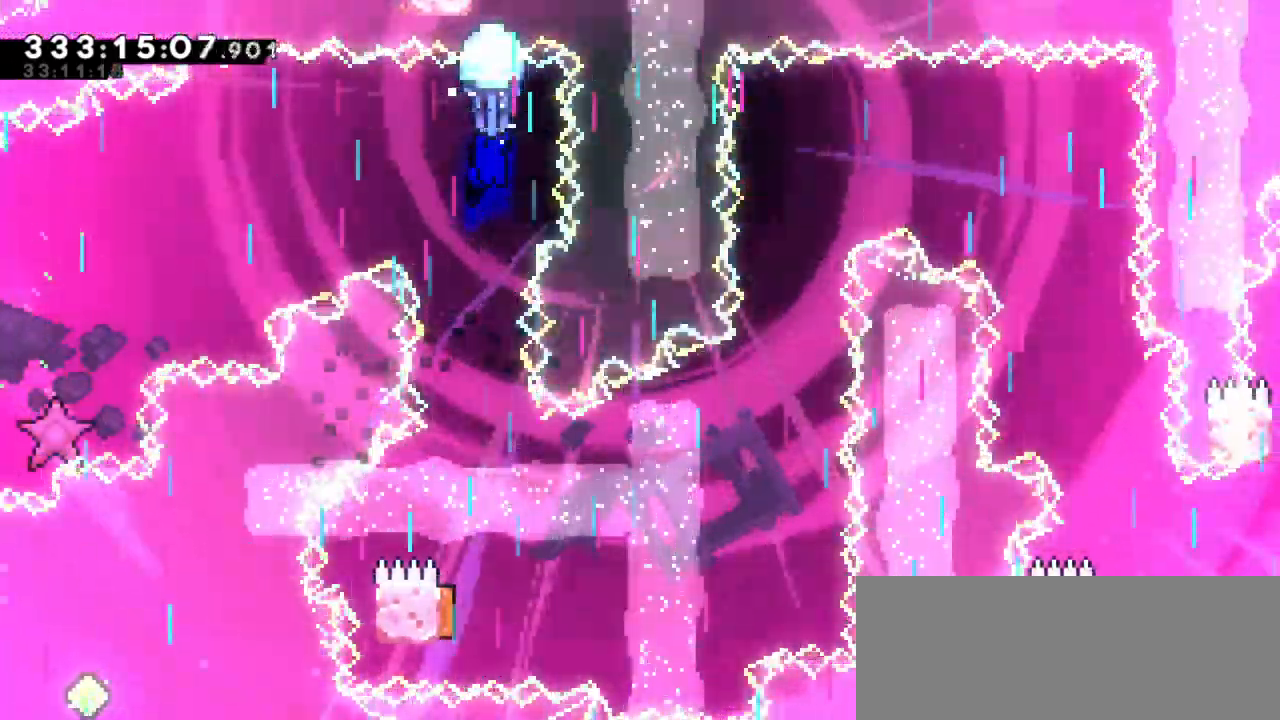
{"keys": ["grab"], "events": [[333, "down", "up"]]}
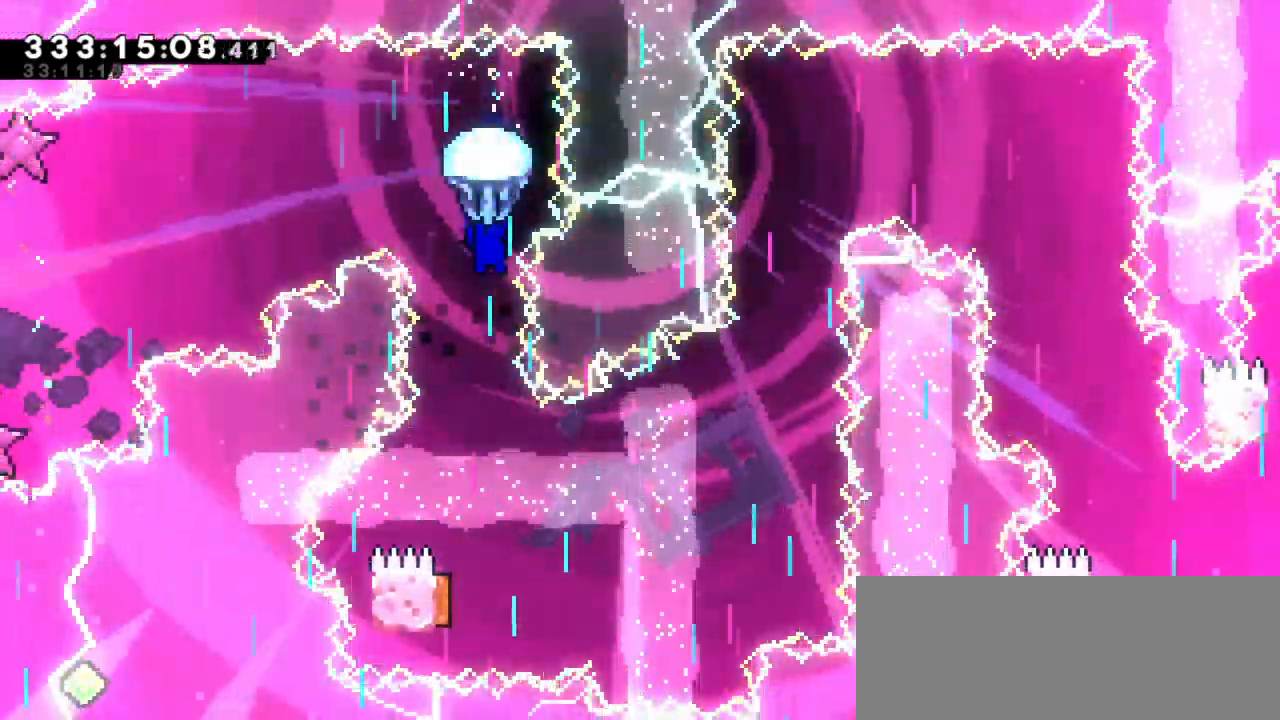
{"keys": ["down", "grab"], "events": [[433, "down", "down"]]}
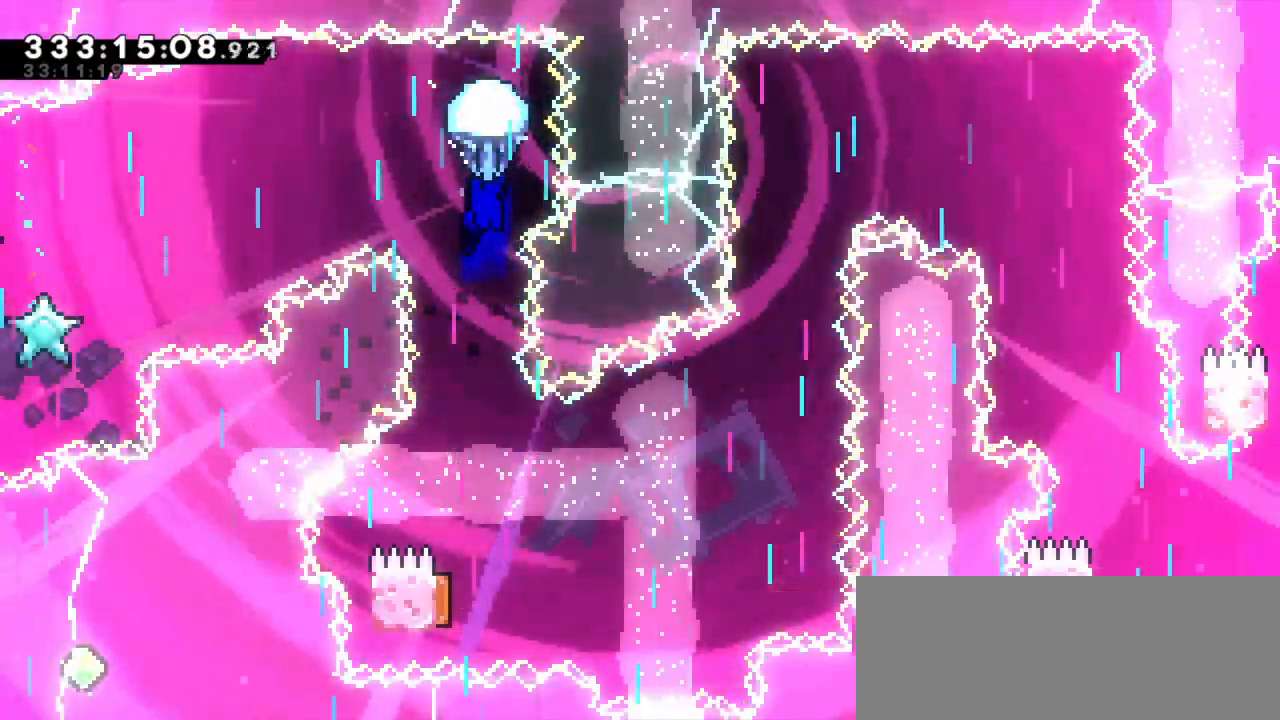
{"keys": ["grab"], "events": [[166, "down", "up"], [250, "left", "down"], [350, "left", "up"]]}
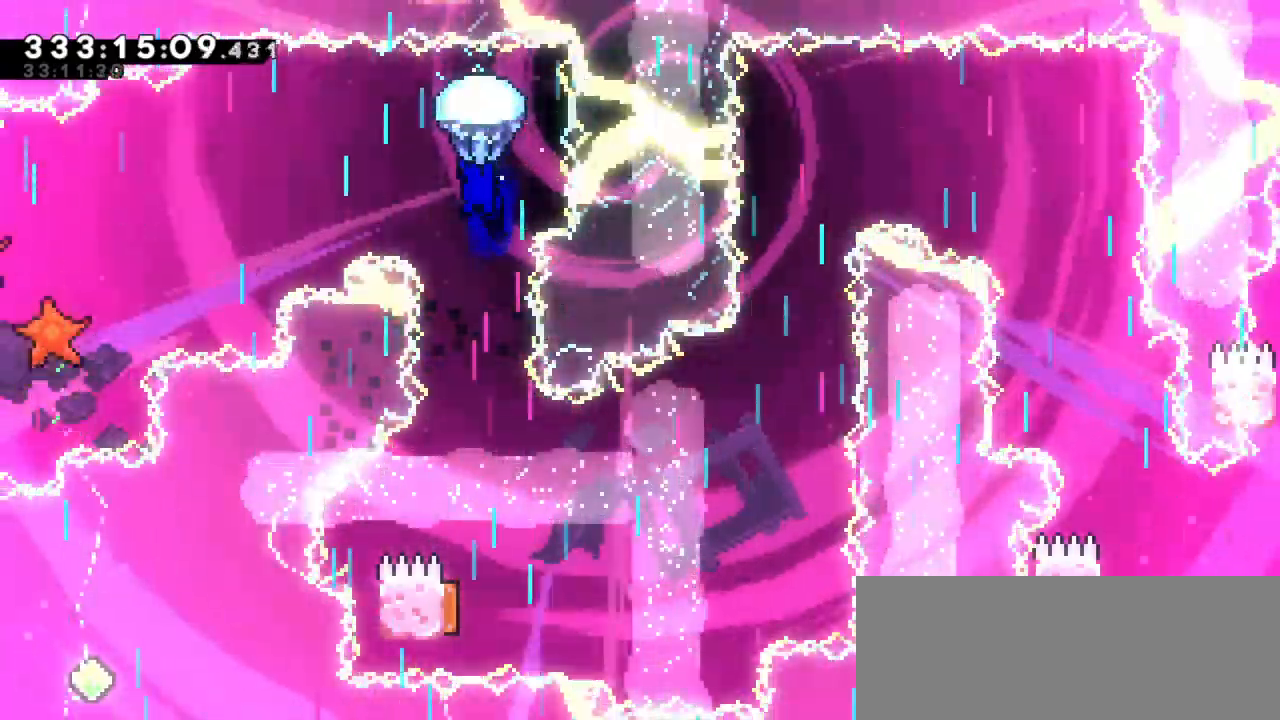
{"keys": ["grab"], "events": [[366, "down", "down"], [483, "down", "up"]]}
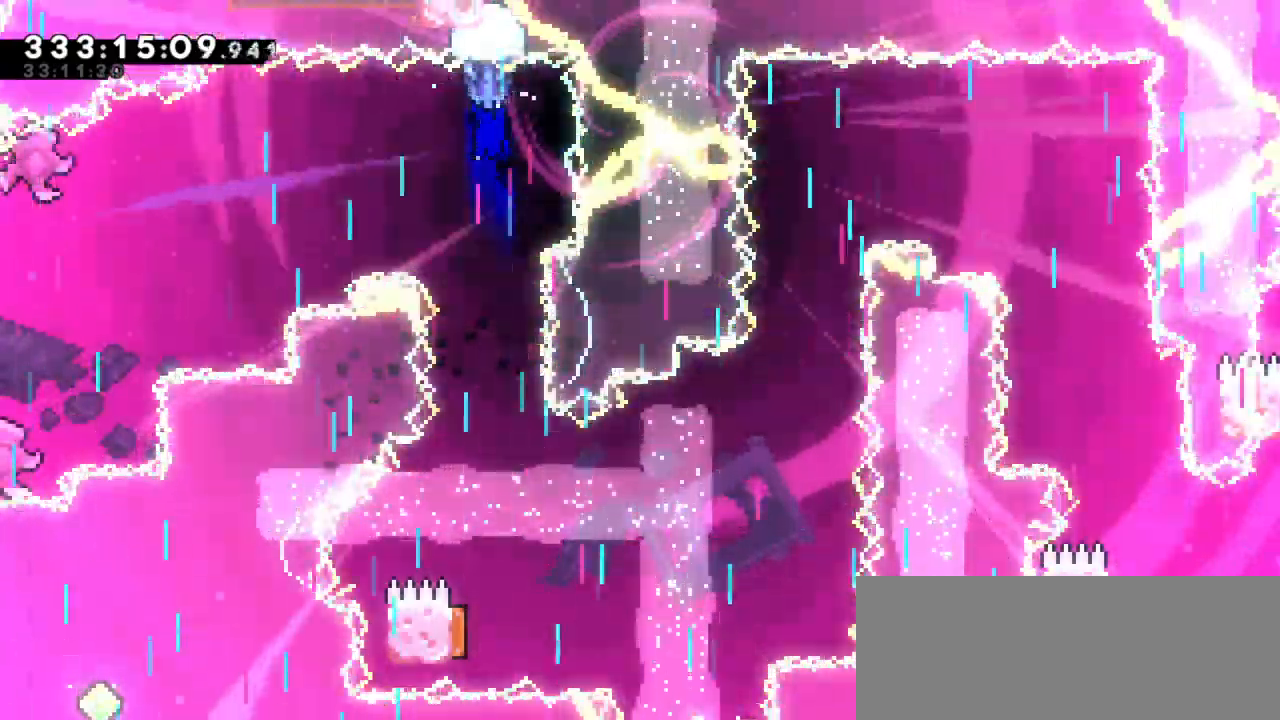
{"keys": ["grab", "right"], "events": [[16, "down", "down"], [350, "down", "up"], [466, "right", "down"]]}
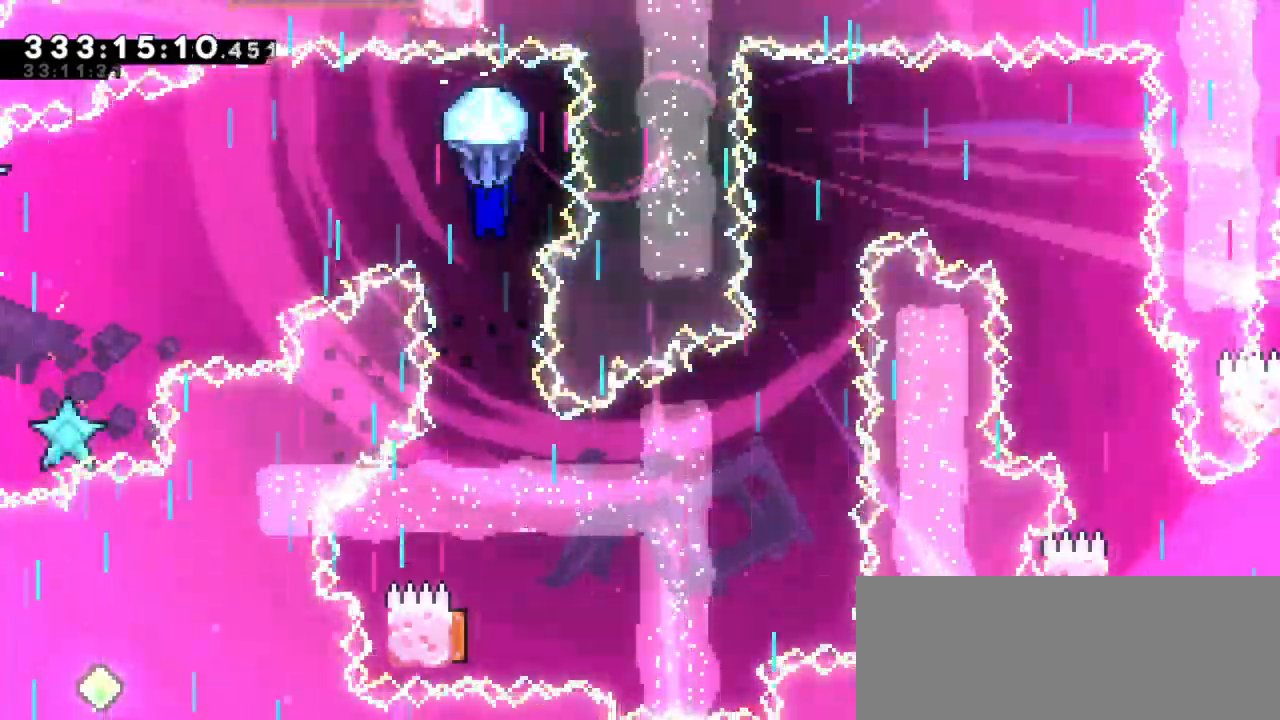
{"keys": ["down", "grab"], "events": [[16, "right", "up"], [333, "down", "down"]]}
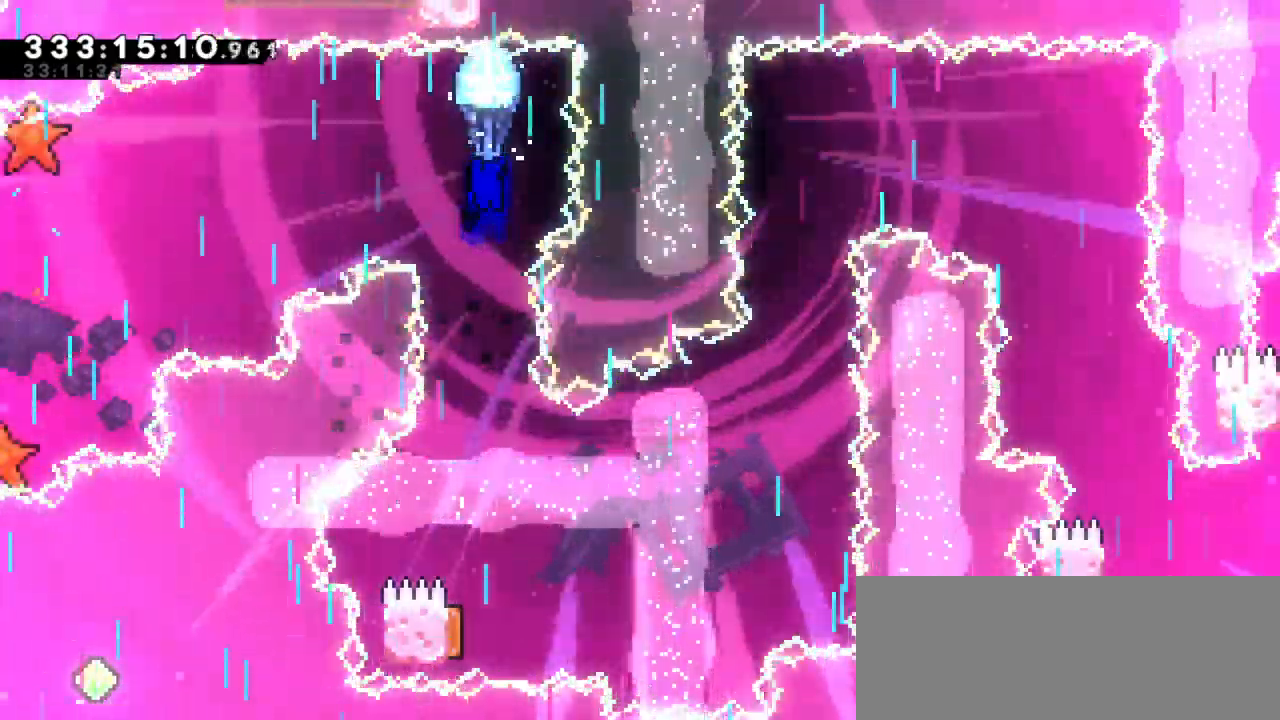
{"keys": ["grab"], "events": [[316, "down", "up"], [450, "right", "down"], [483, "right", "up"]]}
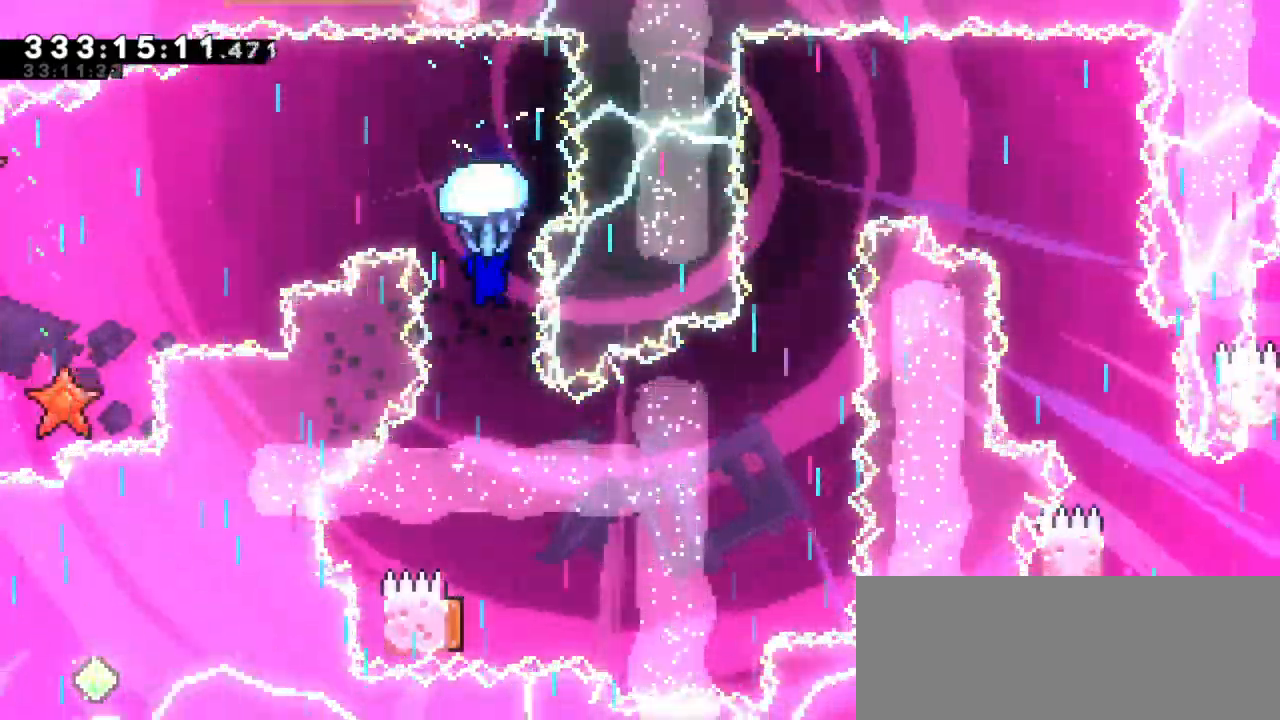
{"keys": ["grab"], "events": []}
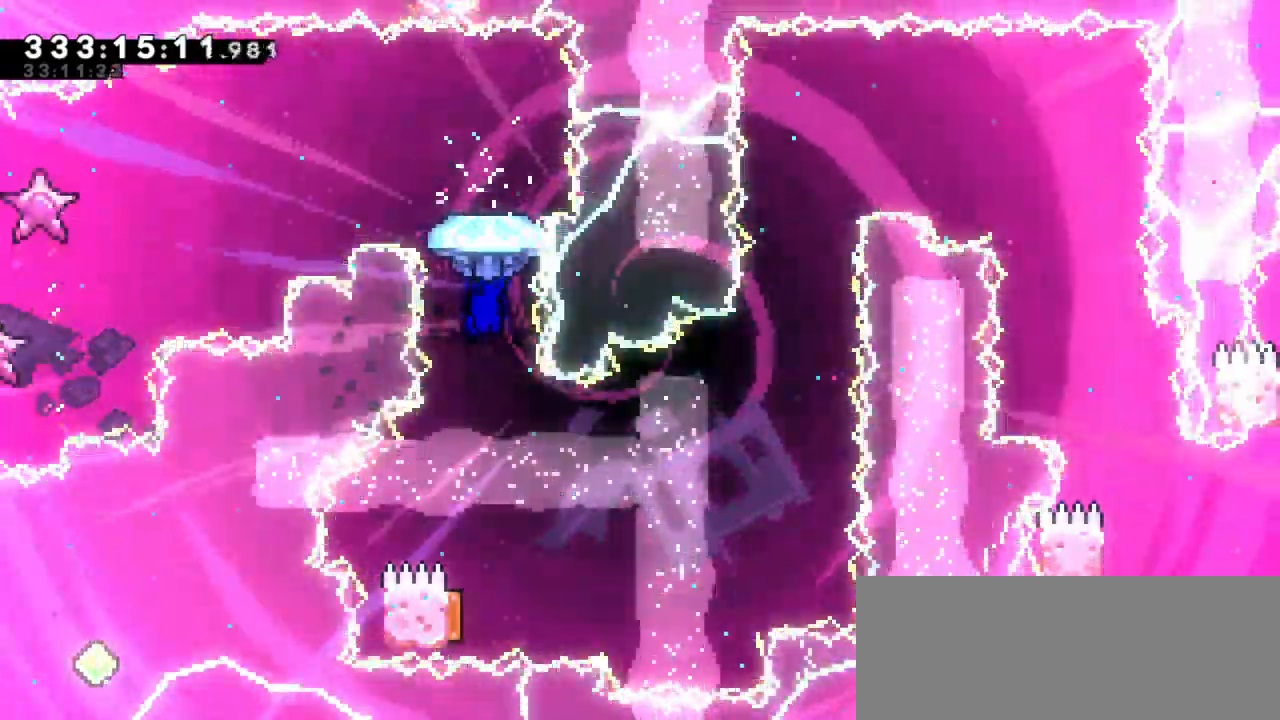
{"keys": ["grab"], "events": [[66, "right", "down"], [116, "right", "up"]]}
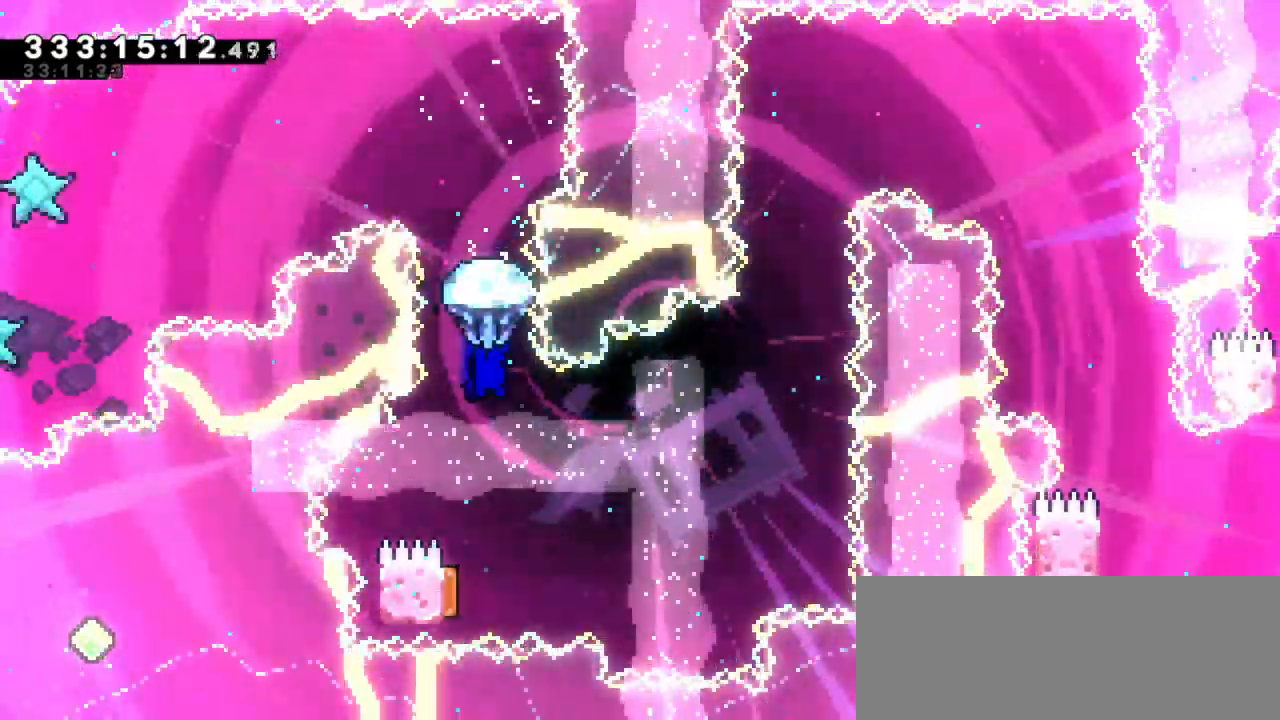
{"keys": [], "events": [[116, "grab", "up"]]}
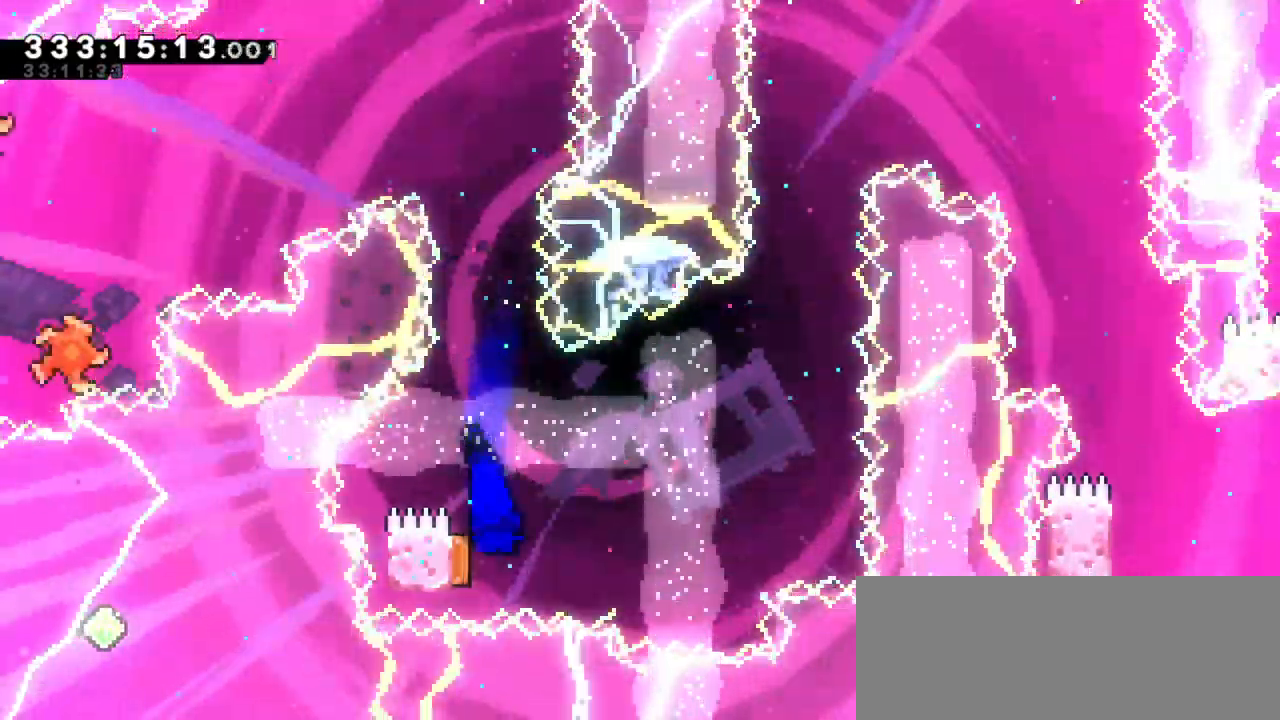
{"keys": ["dash", "up"], "events": [[483, "dash", "down"], [500, "up", "down"]]}
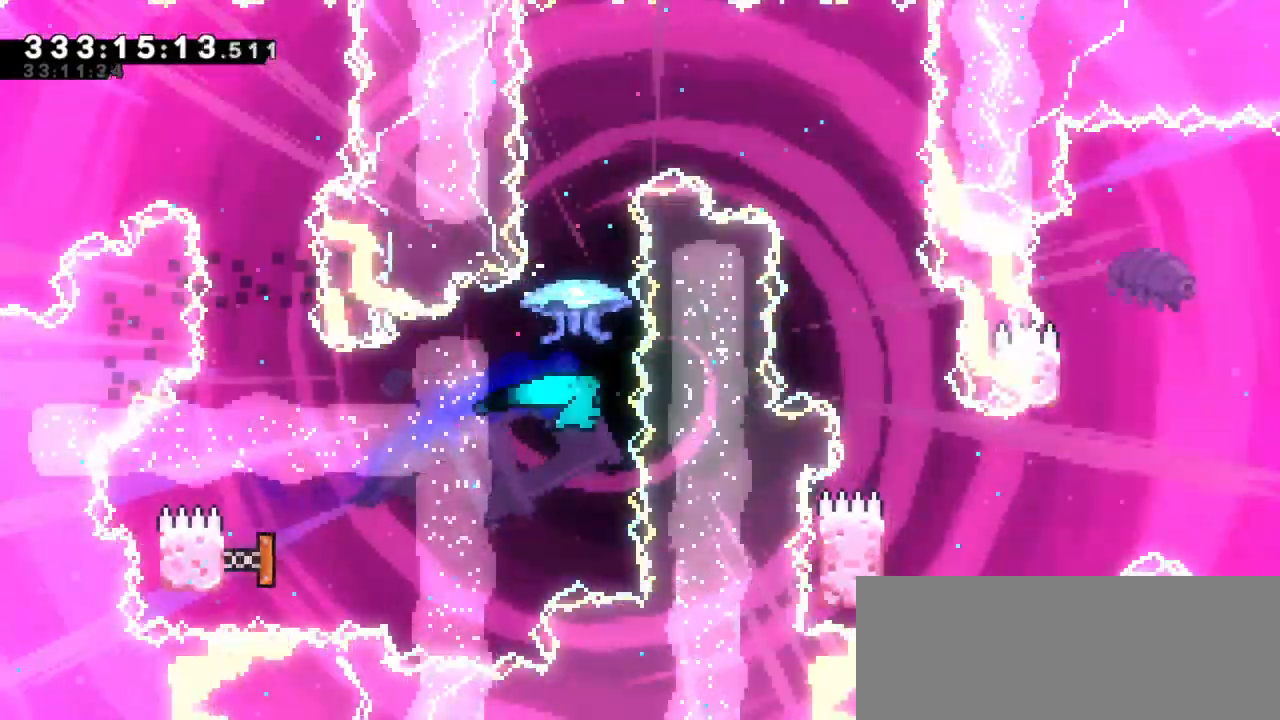
{"keys": ["grab", "right"], "events": [[83, "up", "up"], [100, "grab", "down"], [183, "dash", "up"], [483, "right", "down"]]}
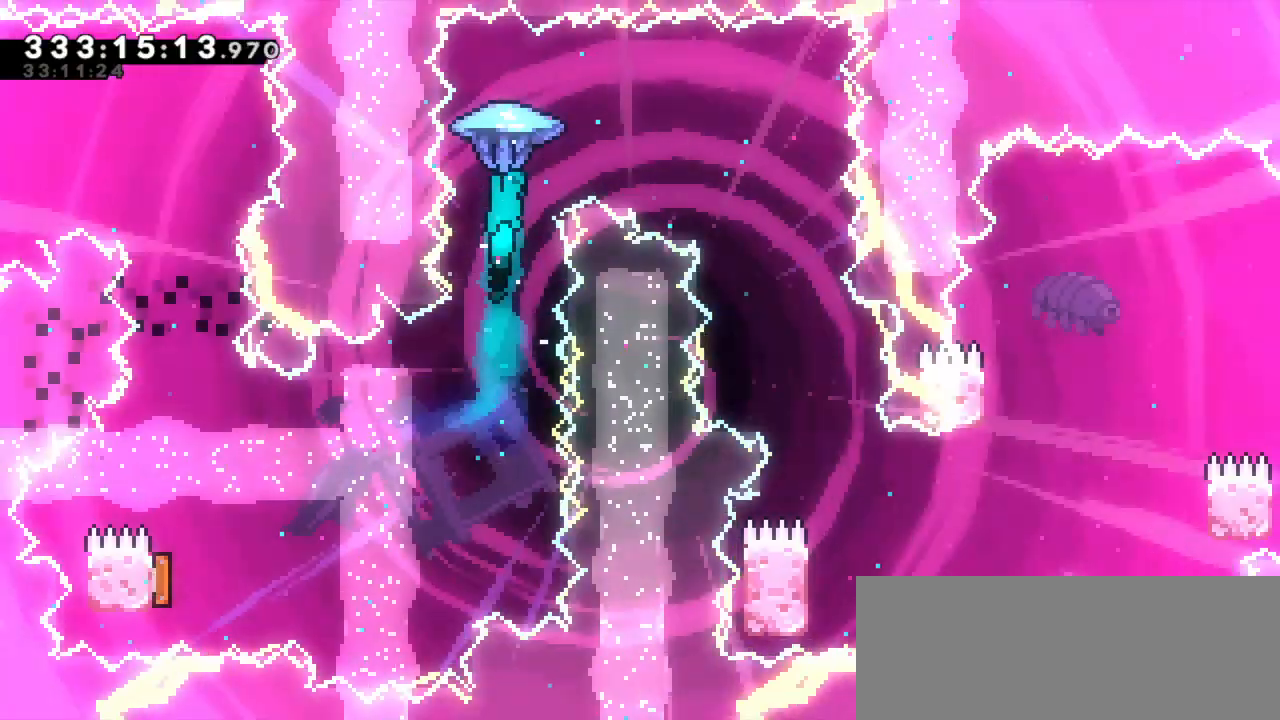
{"keys": ["grab", "right"], "events": []}
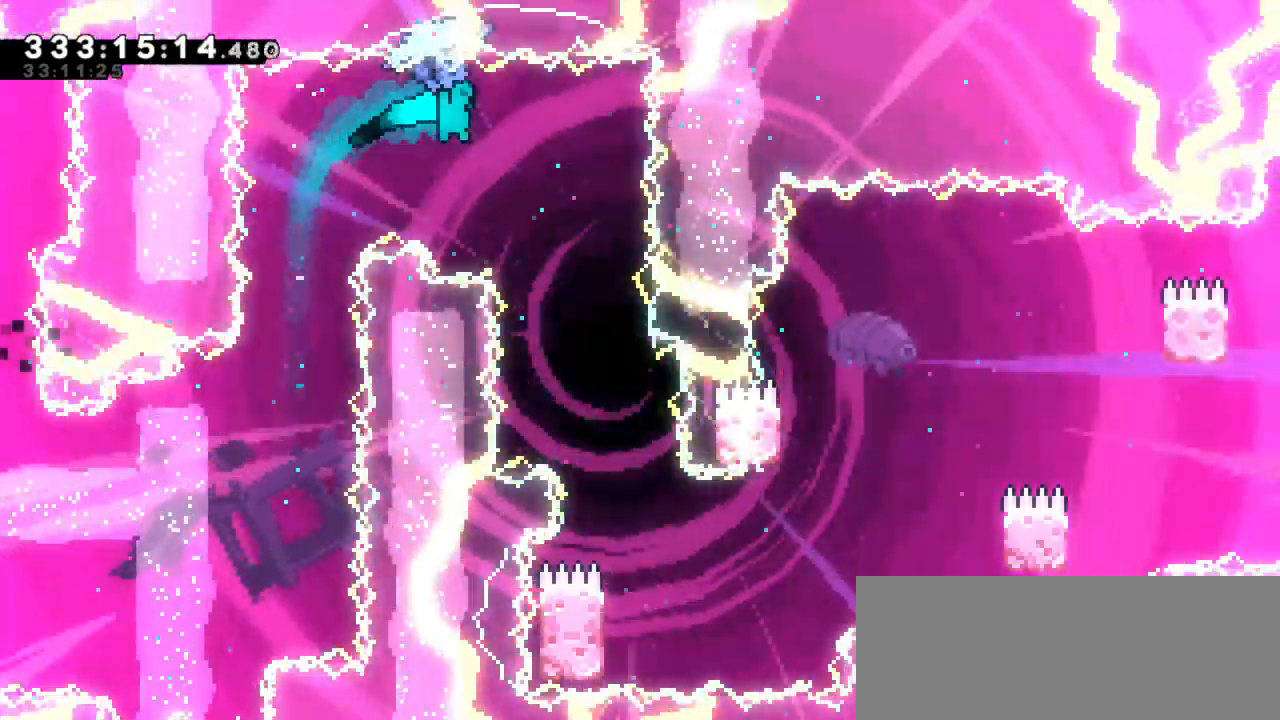
{"keys": ["down", "grab"], "events": [[116, "right", "up"], [416, "down", "down"]]}
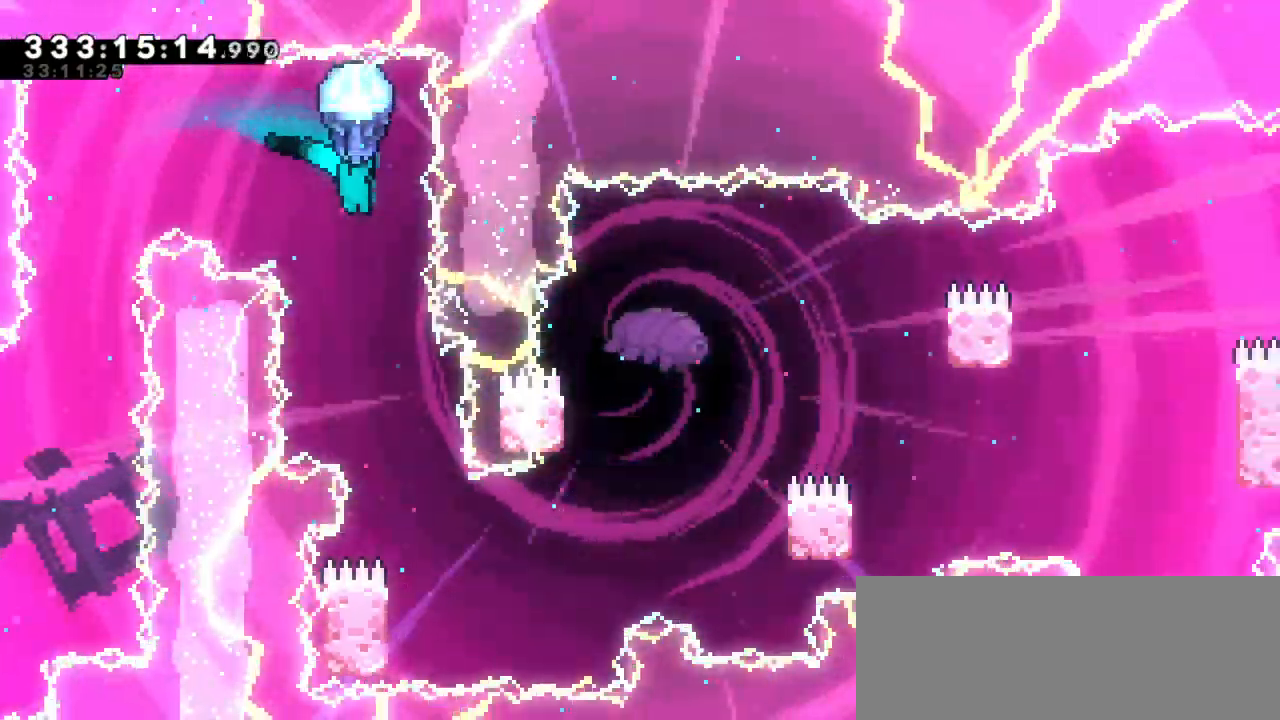
{"keys": ["grab", "right"], "events": [[233, "down", "up"], [416, "right", "down"]]}
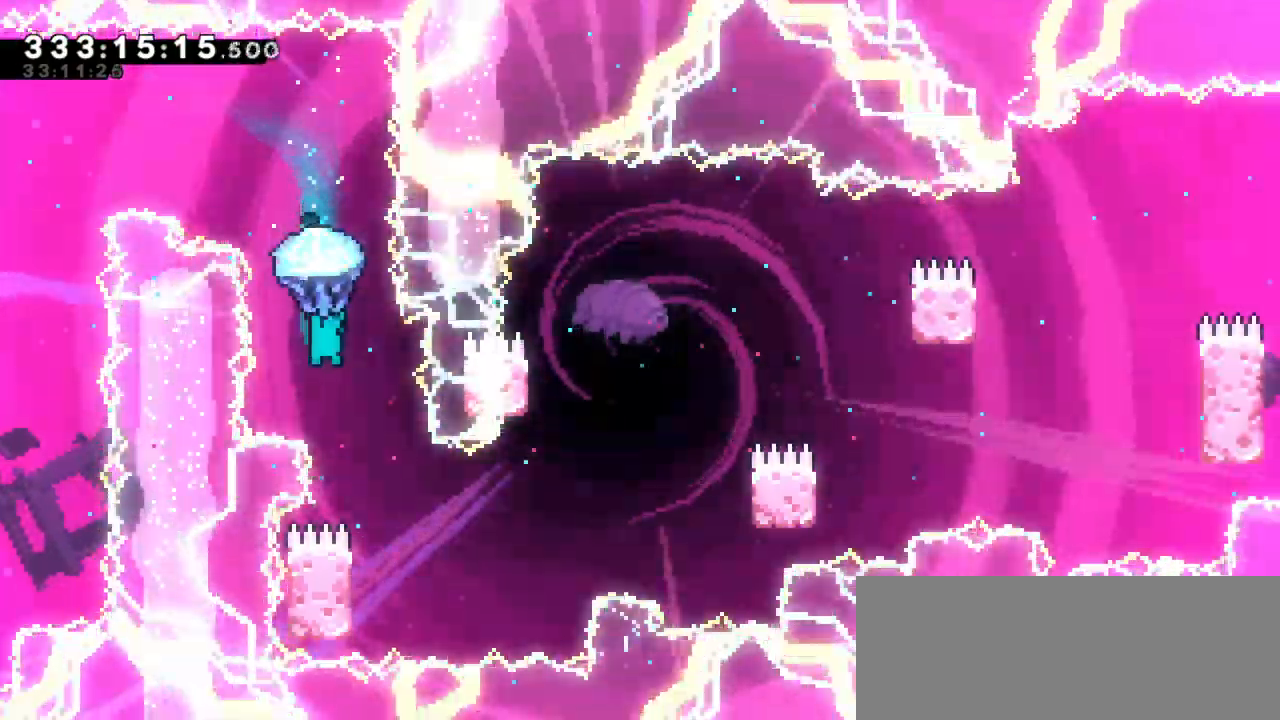
{"keys": ["grab", "right"], "events": [[83, "right", "up"], [450, "right", "down"]]}